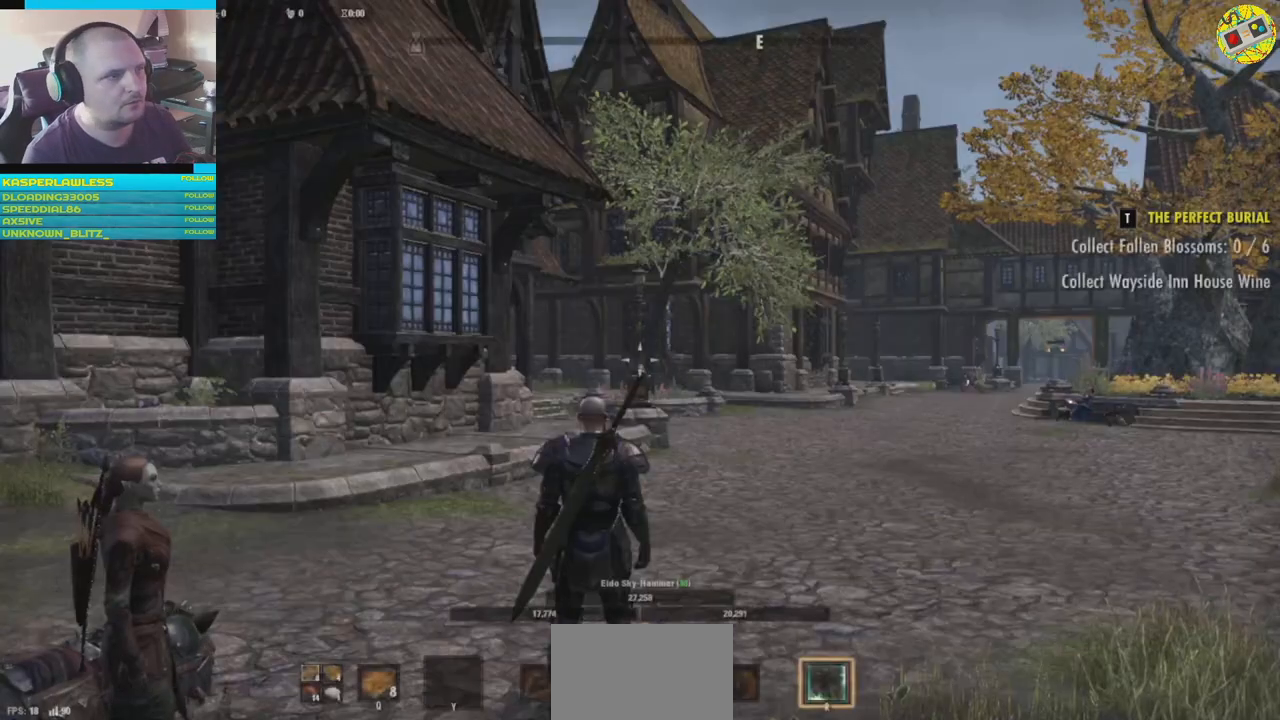
Gameplay with a controller (Xbox layout); each line is a JSON object with the inputs held at the frame after it. "events" lists button and stick changes between this image and that frame as [ms after this image, input, new state], when the widget could be followed in between. Not read: HOME L3.
{"buttons": [], "left_stick": "center", "right_stick": "right", "events": [[467, "right_stick", "right"]]}
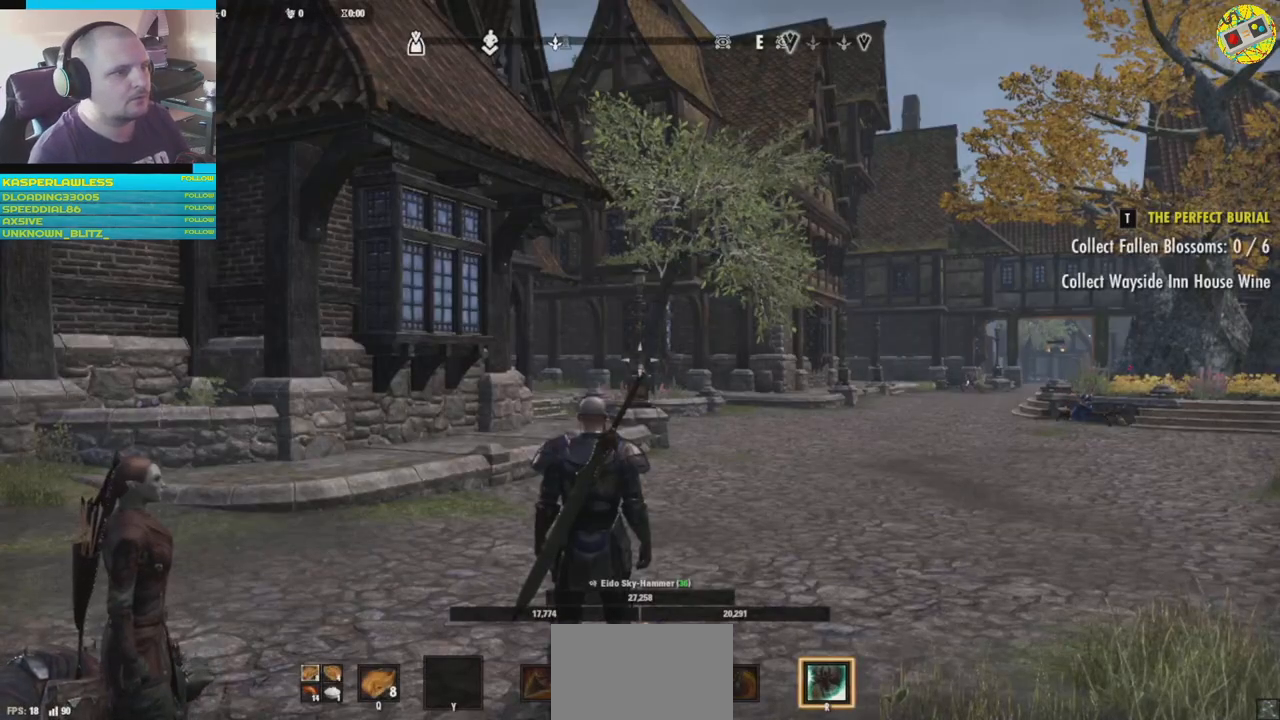
{"buttons": [], "left_stick": "center", "right_stick": "right", "events": []}
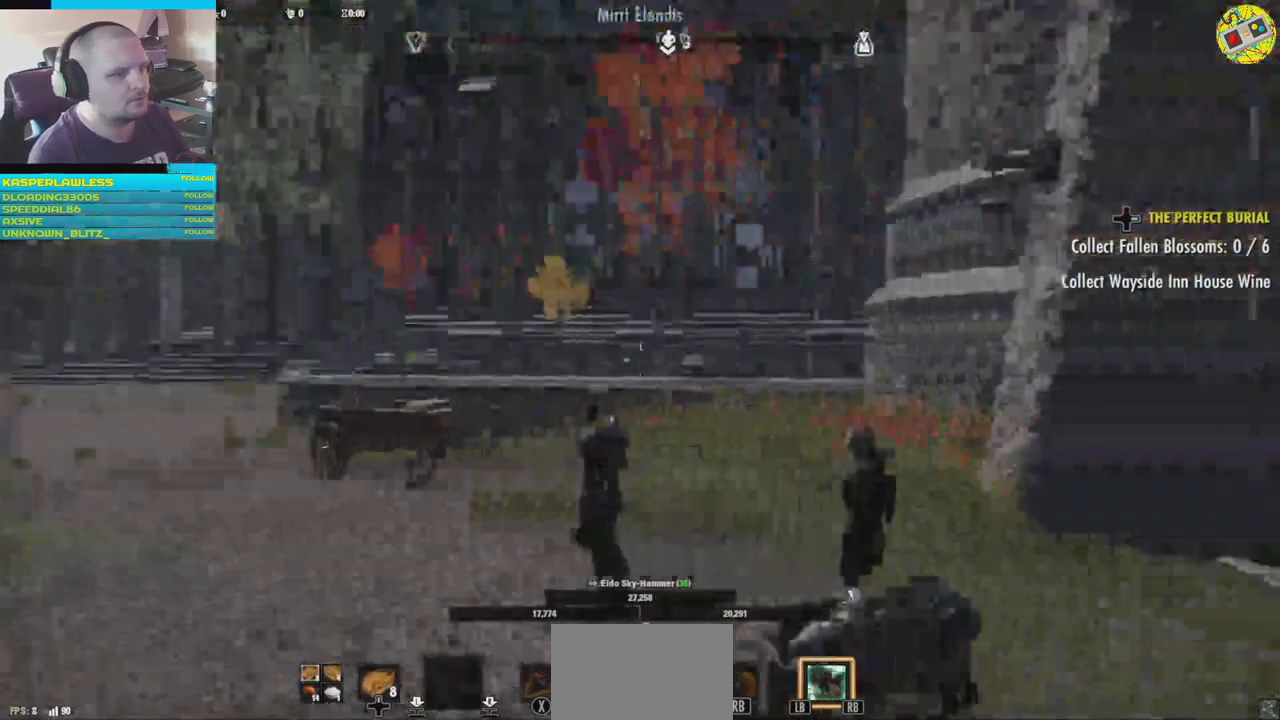
{"buttons": [], "left_stick": "up", "right_stick": "down-right", "events": [[100, "left_stick", "up"], [133, "right_stick", "down-right"]]}
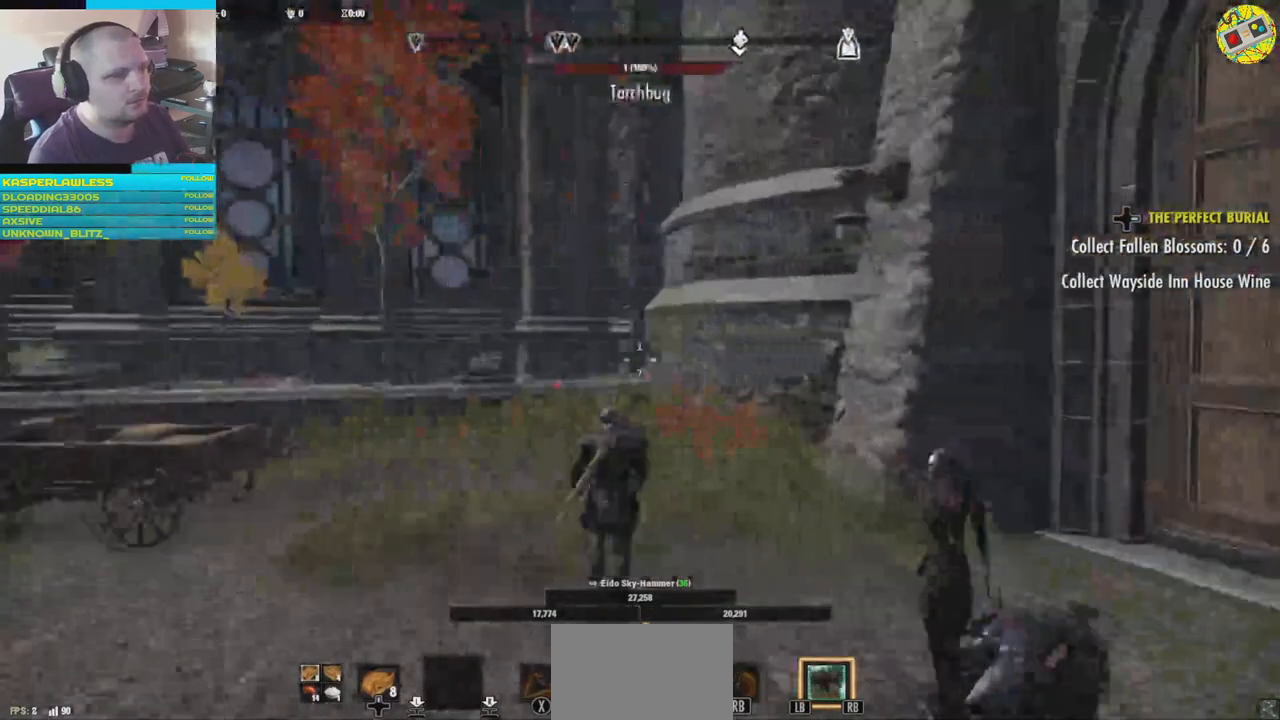
{"buttons": [], "left_stick": "up-left", "right_stick": "down-left", "events": [[100, "left_stick", "up-left"], [117, "right_stick", "down-left"]]}
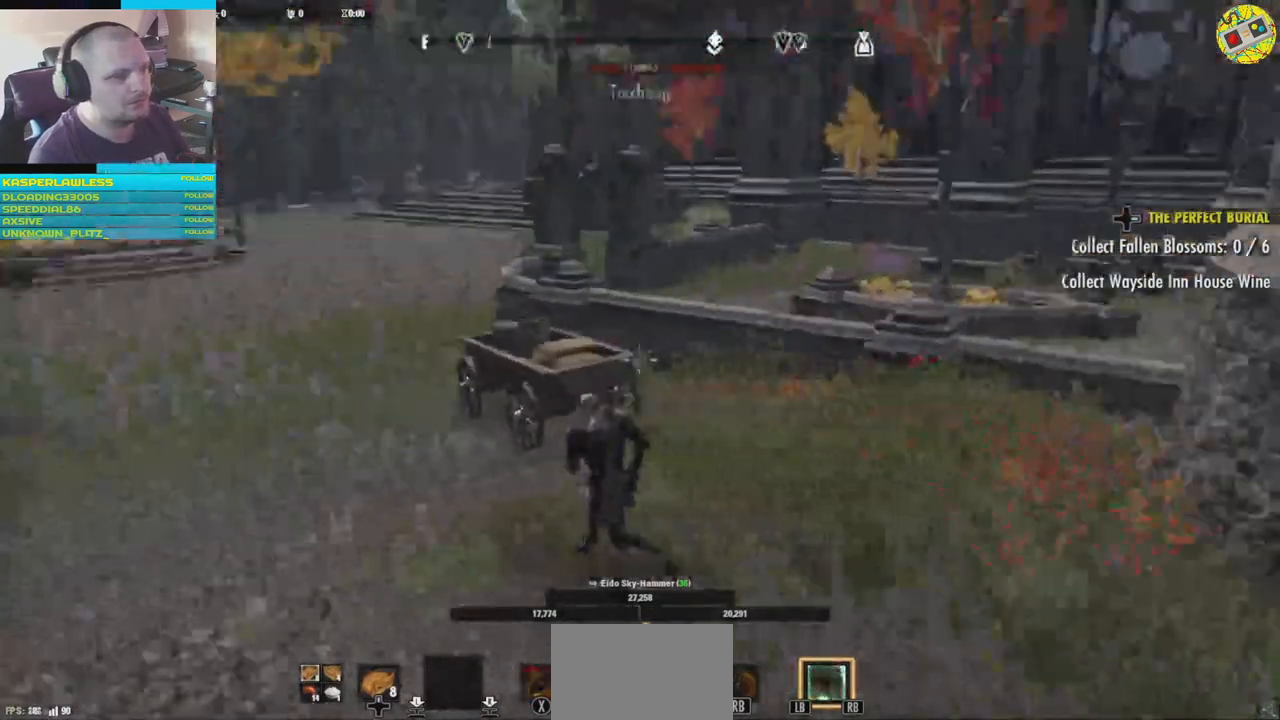
{"buttons": [], "left_stick": "center", "right_stick": "center", "events": [[66, "right_stick", "down-right"], [133, "left_stick", "up"], [200, "right_stick", "down"], [367, "left_stick", "up-left"], [367, "right_stick", "center"], [467, "left_stick", "center"]]}
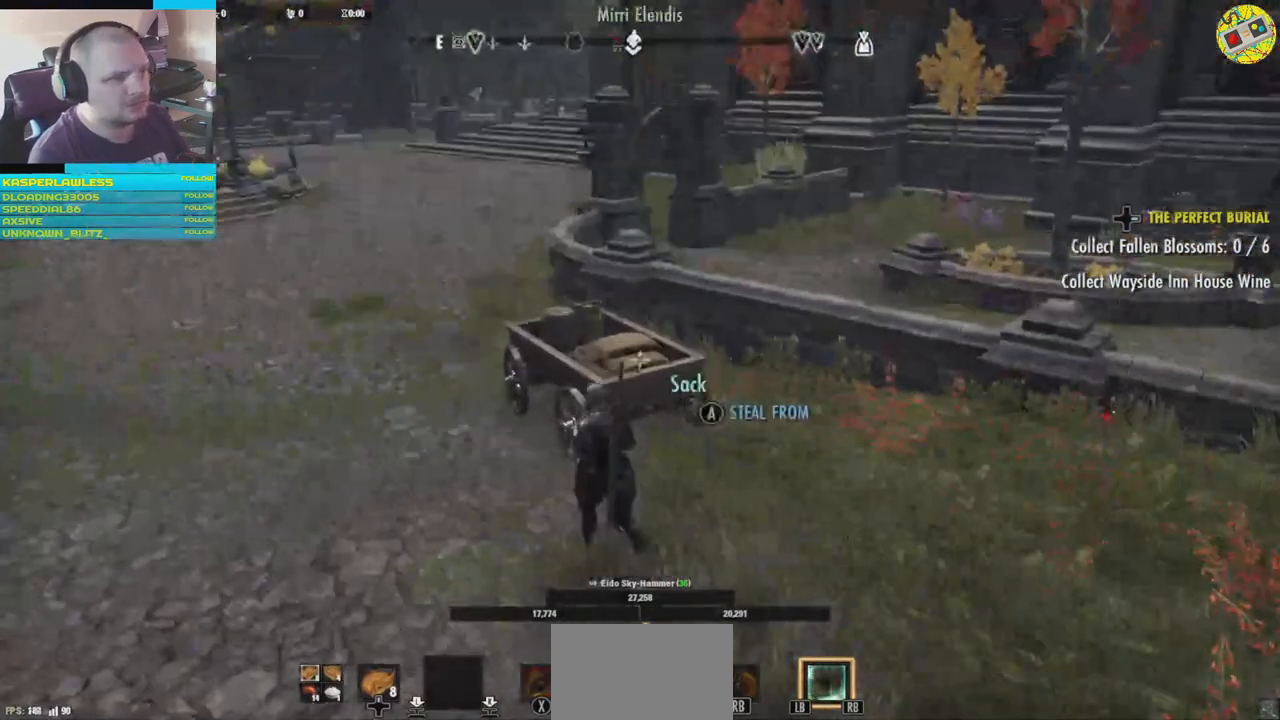
{"buttons": [], "left_stick": "center", "right_stick": "center", "events": []}
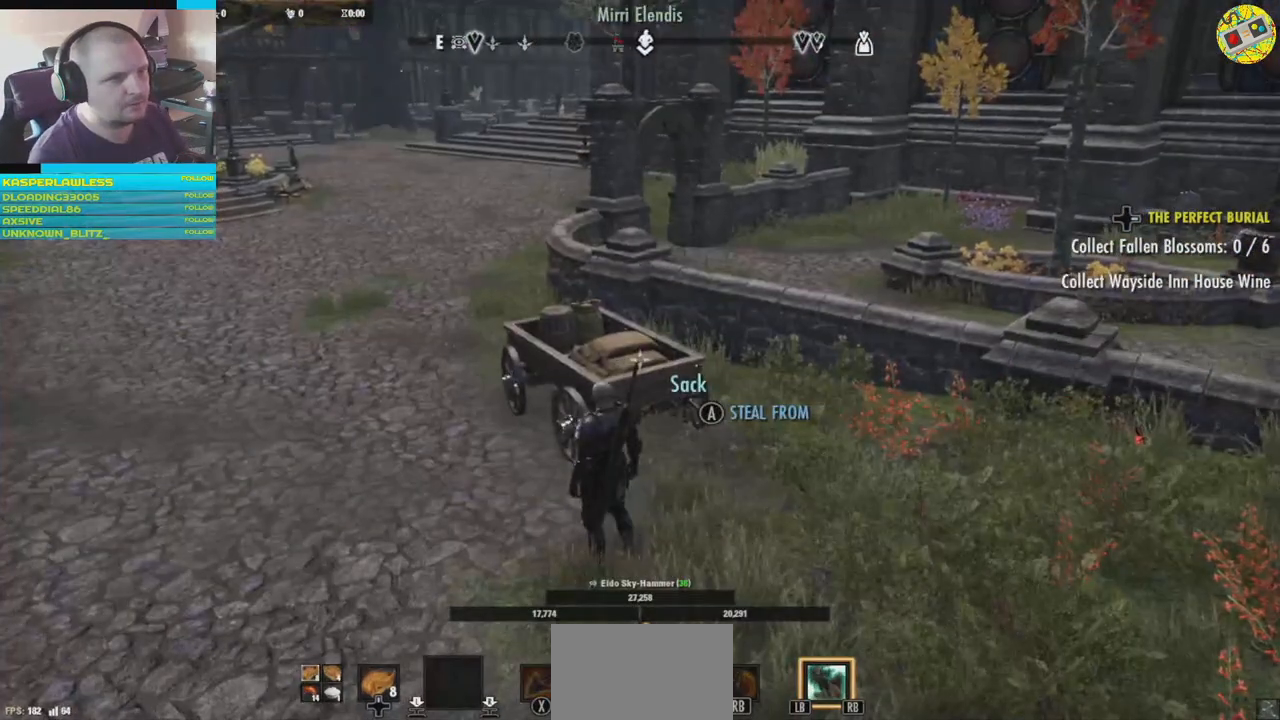
{"buttons": [], "left_stick": "center", "right_stick": "left", "events": [[150, "right_stick", "left"]]}
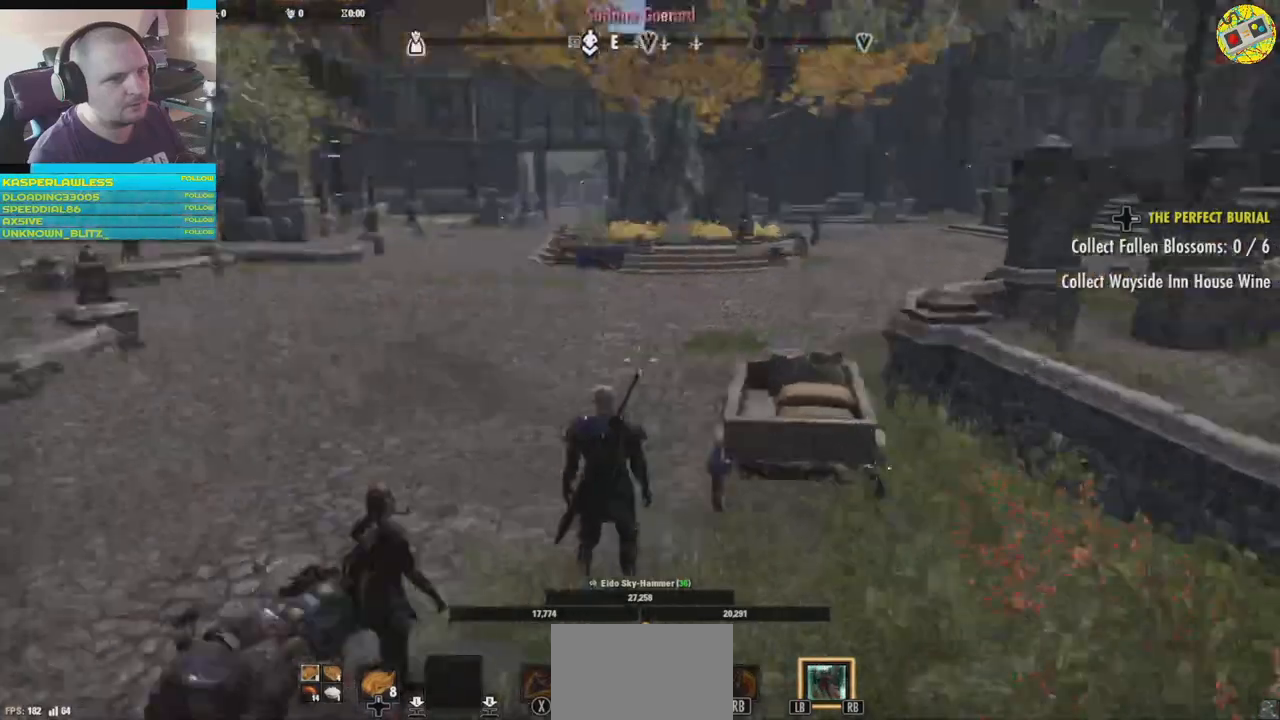
{"buttons": [], "left_stick": "center", "right_stick": "right", "events": [[150, "right_stick", "up-left"], [267, "right_stick", "right"]]}
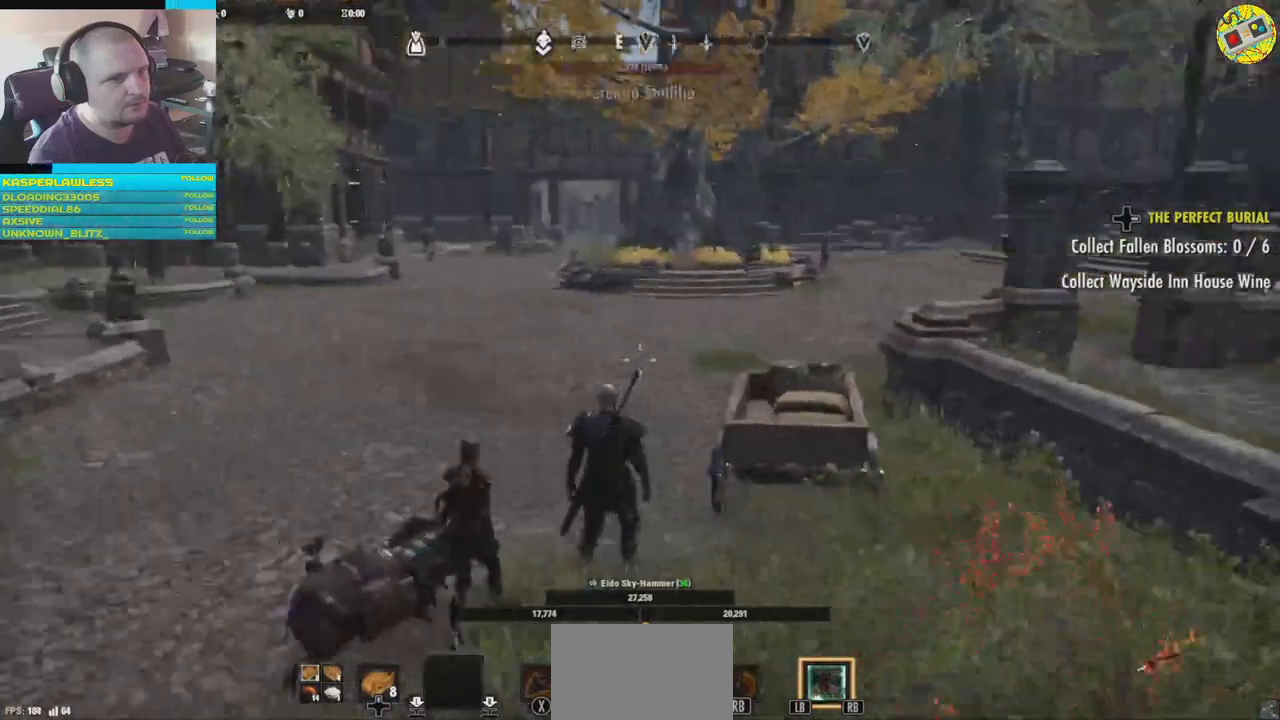
{"buttons": [], "left_stick": "center", "right_stick": "center", "events": [[216, "right_stick", "center"]]}
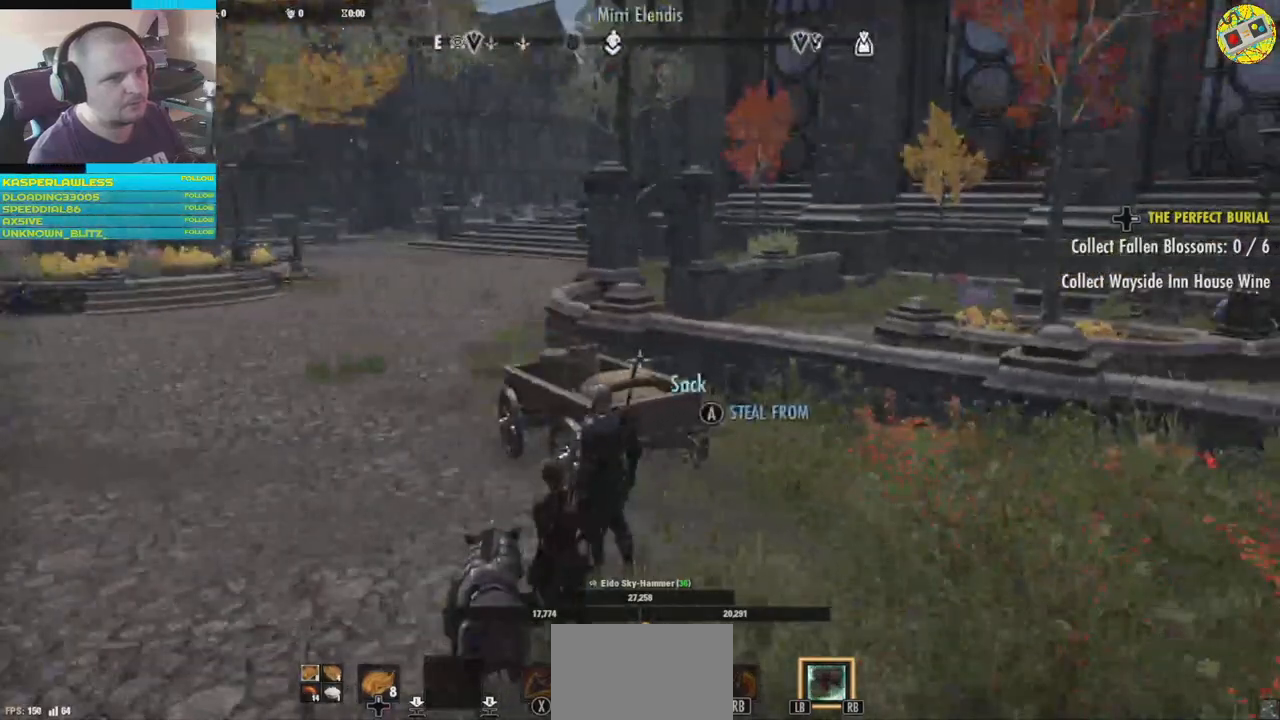
{"buttons": [], "left_stick": "center", "right_stick": "center", "events": []}
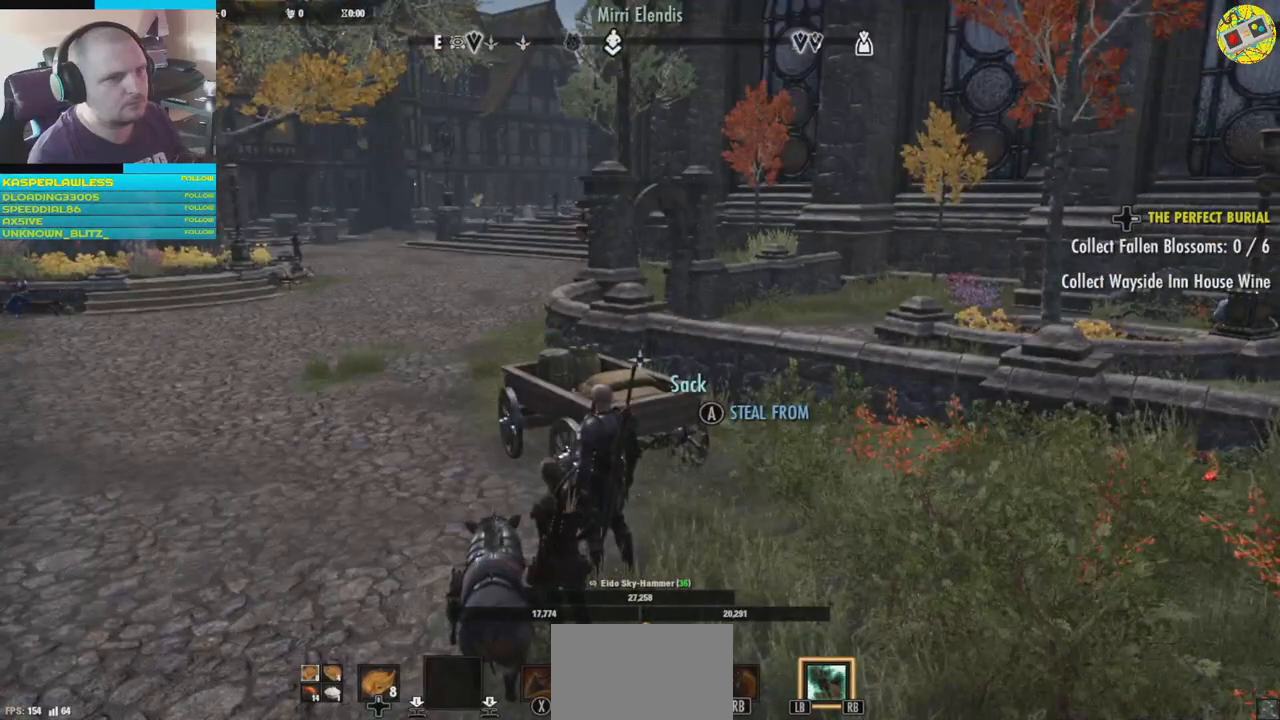
{"buttons": [], "left_stick": "center", "right_stick": "center", "events": []}
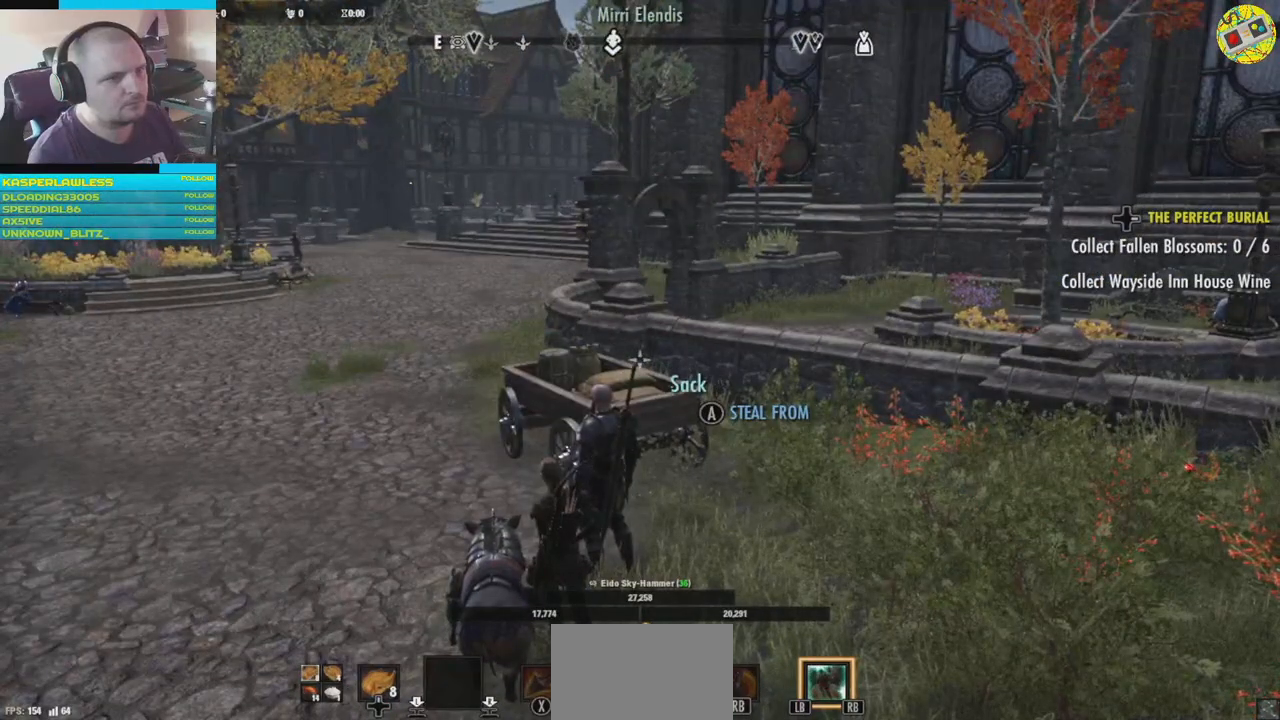
{"buttons": [], "left_stick": "center", "right_stick": "left", "events": [[117, "right_stick", "left"]]}
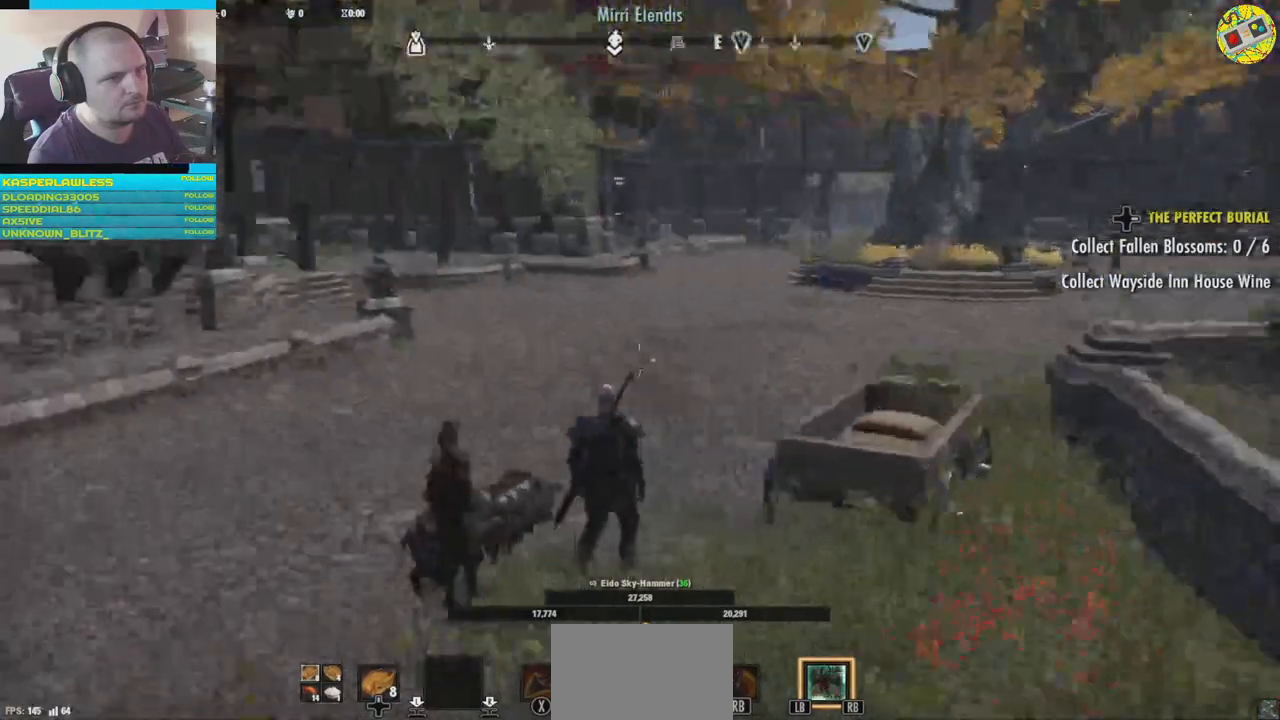
{"buttons": [], "left_stick": "up", "right_stick": "left", "events": [[50, "left_stick", "up"]]}
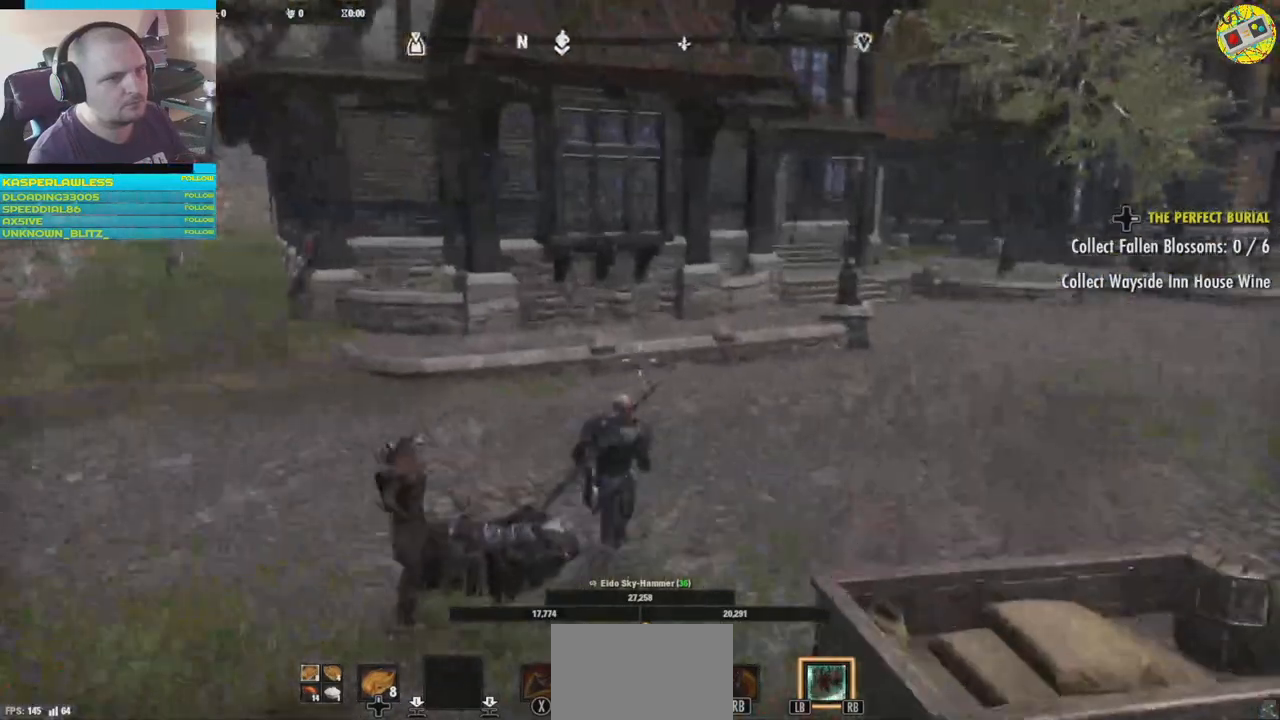
{"buttons": [], "left_stick": "center", "right_stick": "center", "events": [[50, "right_stick", "center"], [184, "right_stick", "right"], [234, "left_stick", "center"], [367, "right_stick", "center"]]}